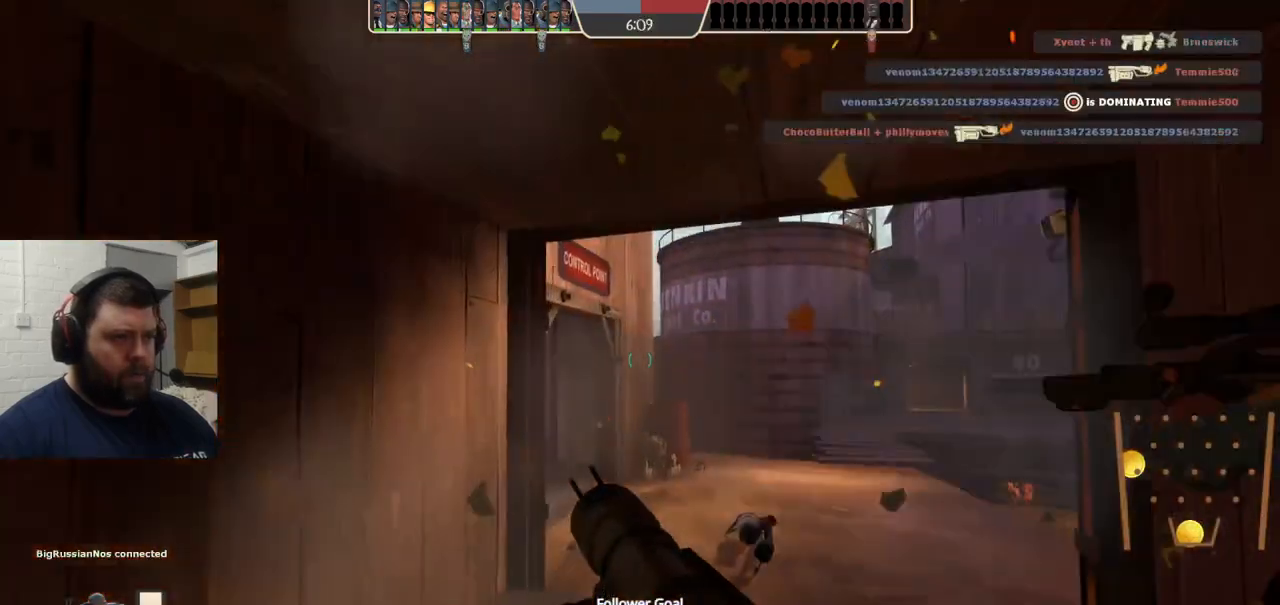
Gameplay with a controller (PlayStation layout); each line is a JSON object with the inputs held at the frame after it. "events" lists button and stick changes between this image and that frame as [ms after this image, input, new state], when the widget could be followed in between.
{"buttons": [], "left_stick": "down-left", "right_stick": "center", "events": [[183, "left_stick", "up-right"], [283, "R2", "down"], [333, "left_stick", "down-right"], [450, "R2", "up"], [467, "left_stick", "down-left"]]}
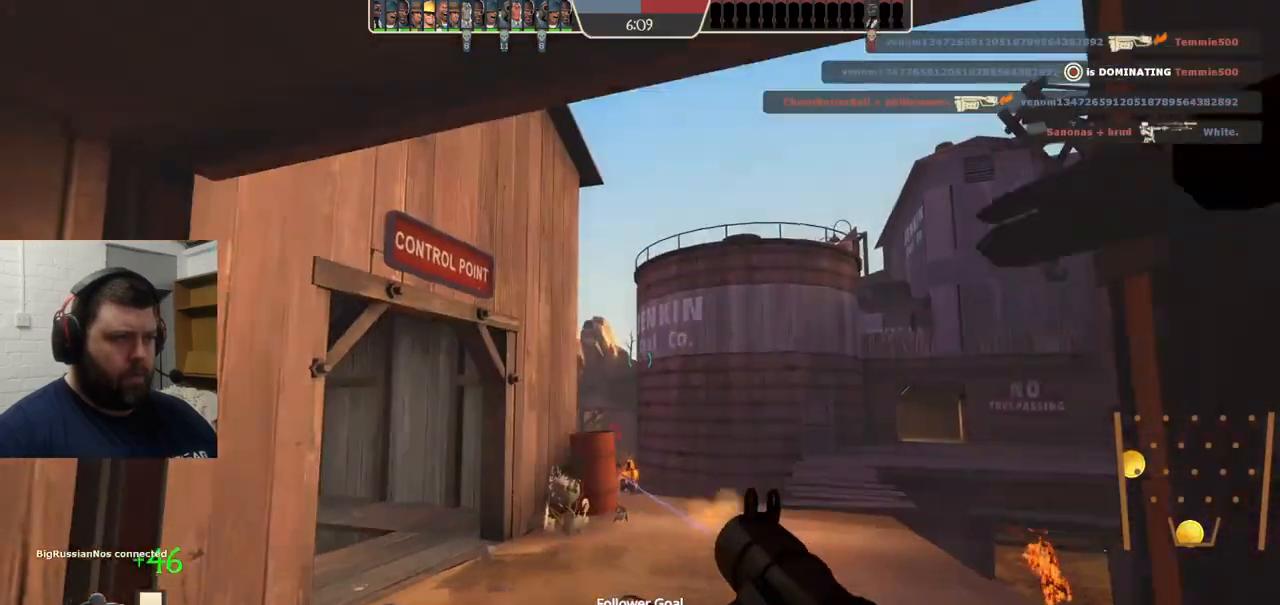
{"buttons": [], "left_stick": "down-right", "right_stick": "center", "events": [[50, "left_stick", "left"], [250, "left_stick", "up"], [333, "left_stick", "up-right"], [500, "left_stick", "down-right"]]}
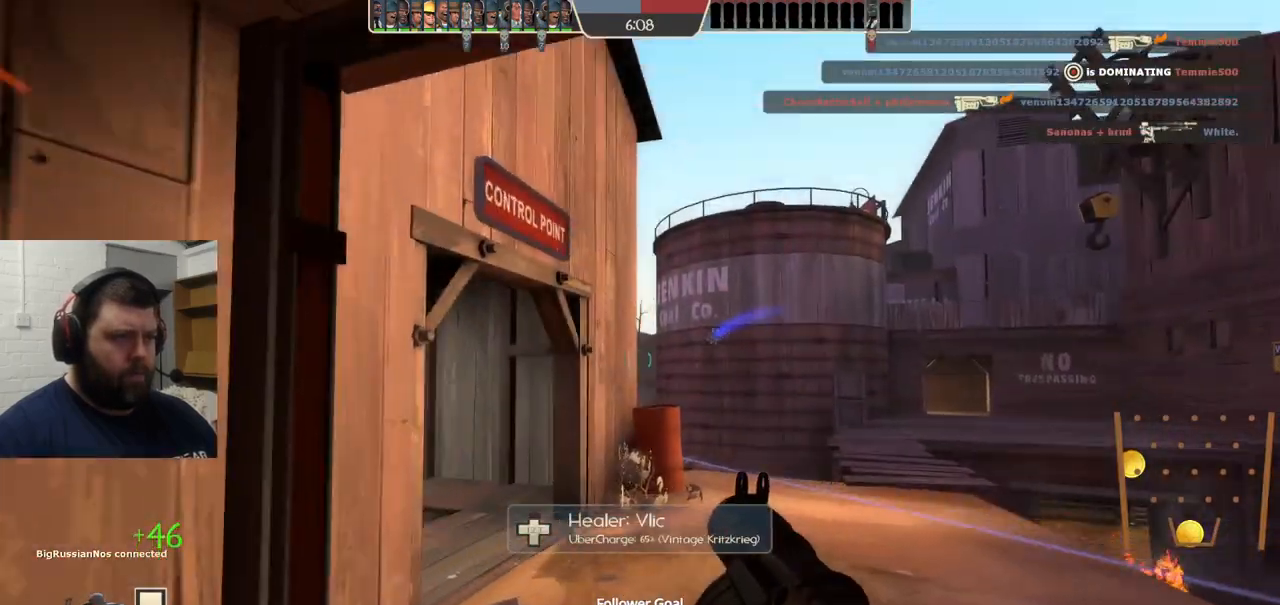
{"buttons": ["SQUARE", "L2"], "left_stick": "left", "right_stick": "center", "events": [[50, "R2", "down"], [200, "R2", "up"], [217, "left_stick", "down-left"], [250, "R2", "down"], [333, "left_stick", "left"], [350, "R2", "up"], [467, "L2", "down"], [500, "SQUARE", "down"]]}
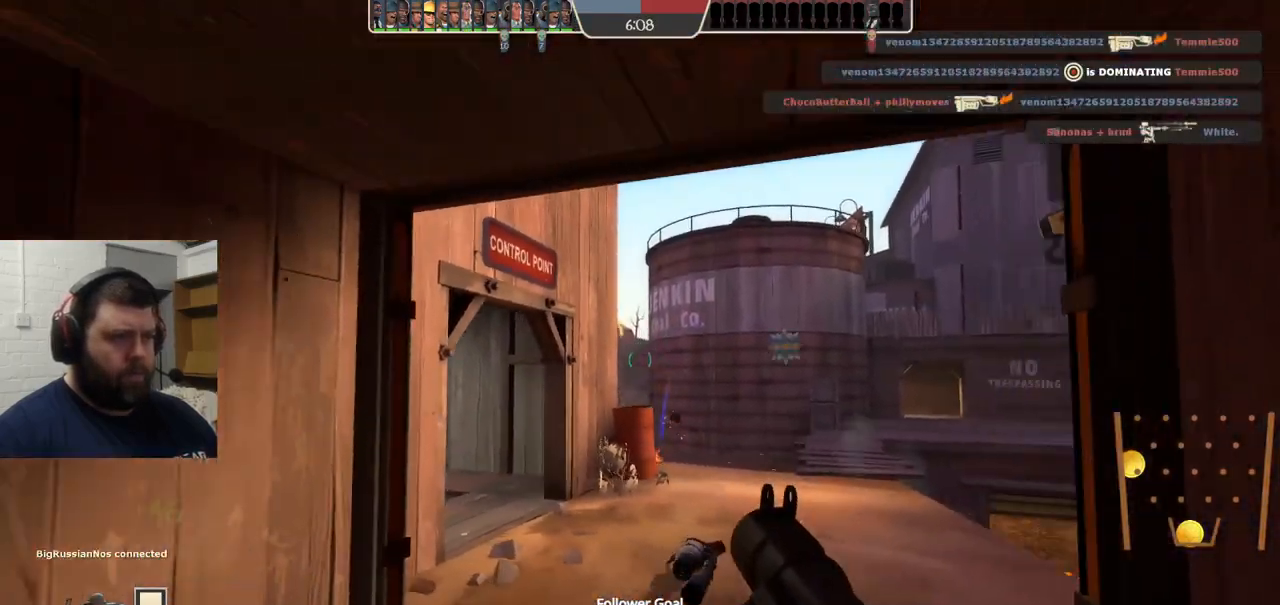
{"buttons": [], "left_stick": "down-left", "right_stick": "center", "events": [[83, "SQUARE", "up"], [133, "L2", "up"], [167, "SQUARE", "down"], [233, "L2", "down"], [267, "L1", "down"], [267, "SQUARE", "up"], [317, "left_stick", "down"], [333, "L1", "up"], [350, "L2", "up"], [483, "left_stick", "down-left"]]}
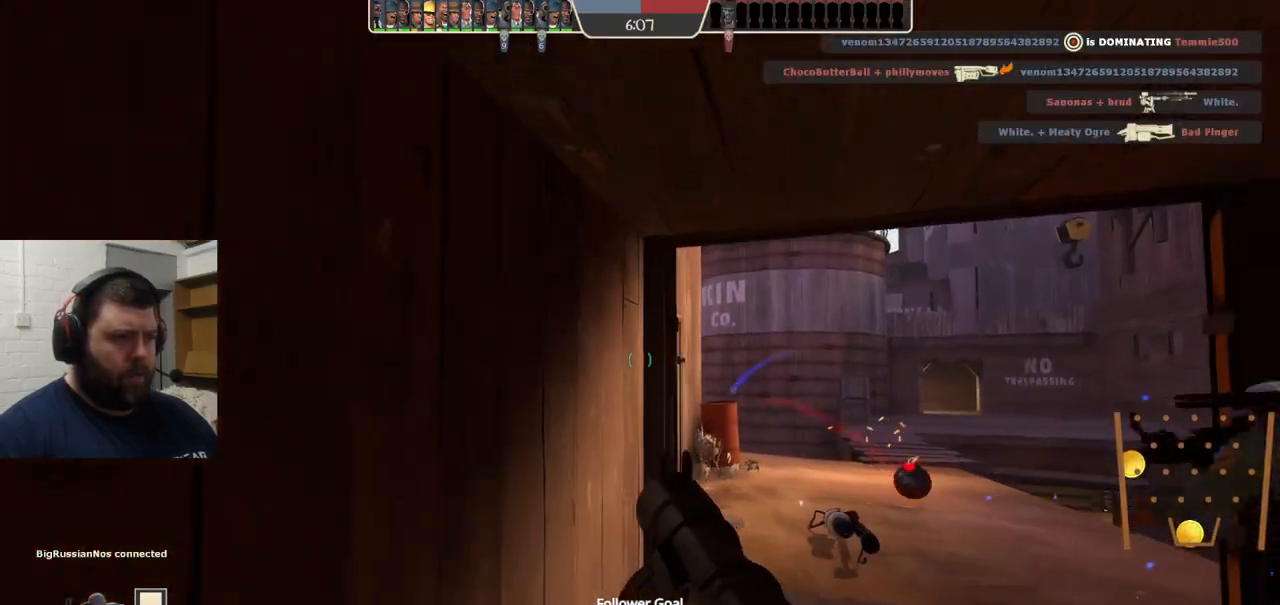
{"buttons": [], "left_stick": "down-left", "right_stick": "center", "events": [[100, "left_stick", "left"], [250, "L2", "down"], [267, "L1", "down"], [333, "L1", "up"], [383, "L2", "up"], [383, "left_stick", "down-left"]]}
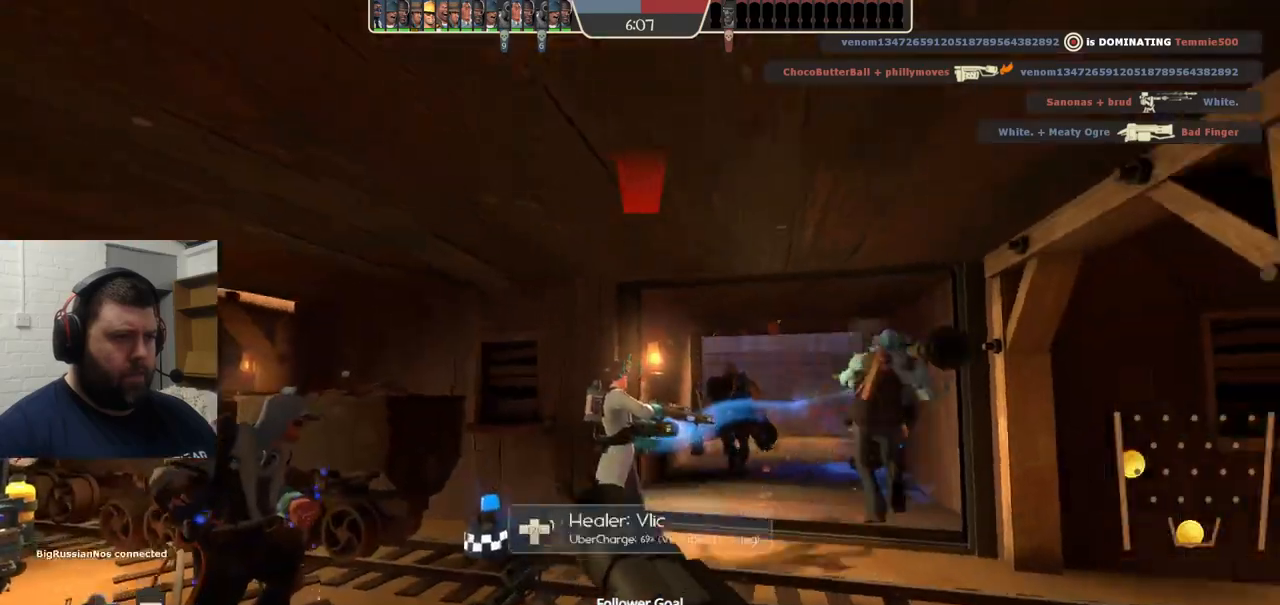
{"buttons": [], "left_stick": "left", "right_stick": "left", "events": [[167, "L1", "down"], [167, "L2", "down"], [250, "left_stick", "left"], [300, "L1", "up"], [350, "L1", "down"], [450, "right_stick", "left"], [500, "L1", "up"], [500, "L2", "up"]]}
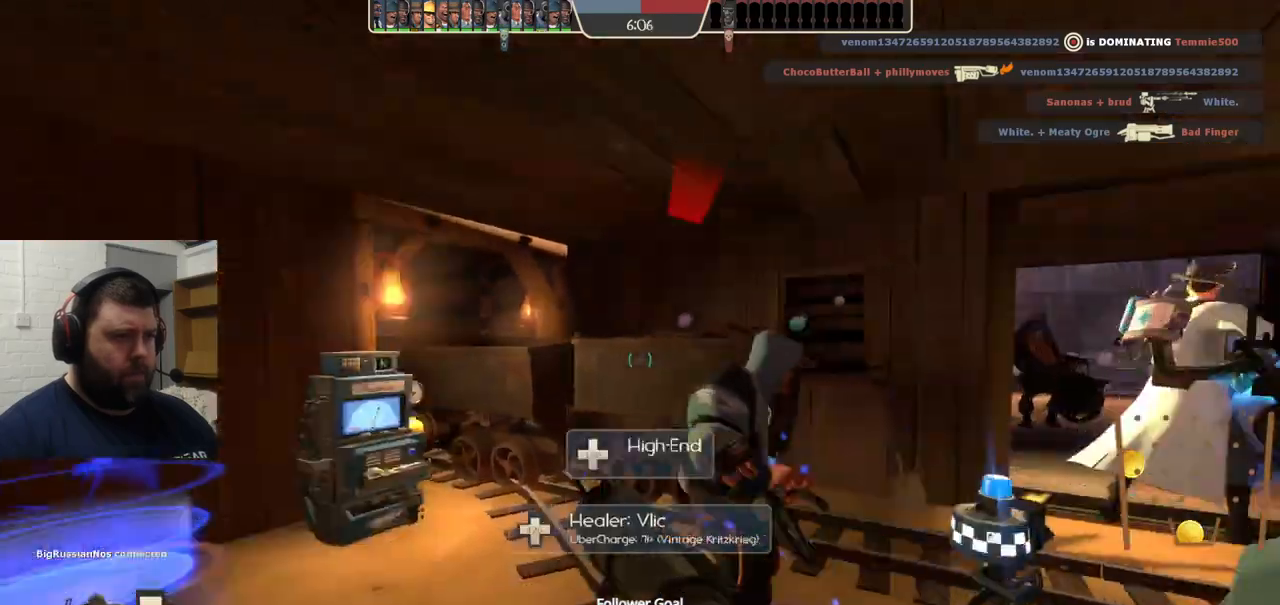
{"buttons": [], "left_stick": "up-right", "right_stick": "center", "events": [[83, "right_stick", "center"], [100, "left_stick", "up"], [183, "SQUARE", "down"], [233, "left_stick", "up-right"], [267, "SQUARE", "up"], [350, "SQUARE", "down"], [450, "SQUARE", "up"]]}
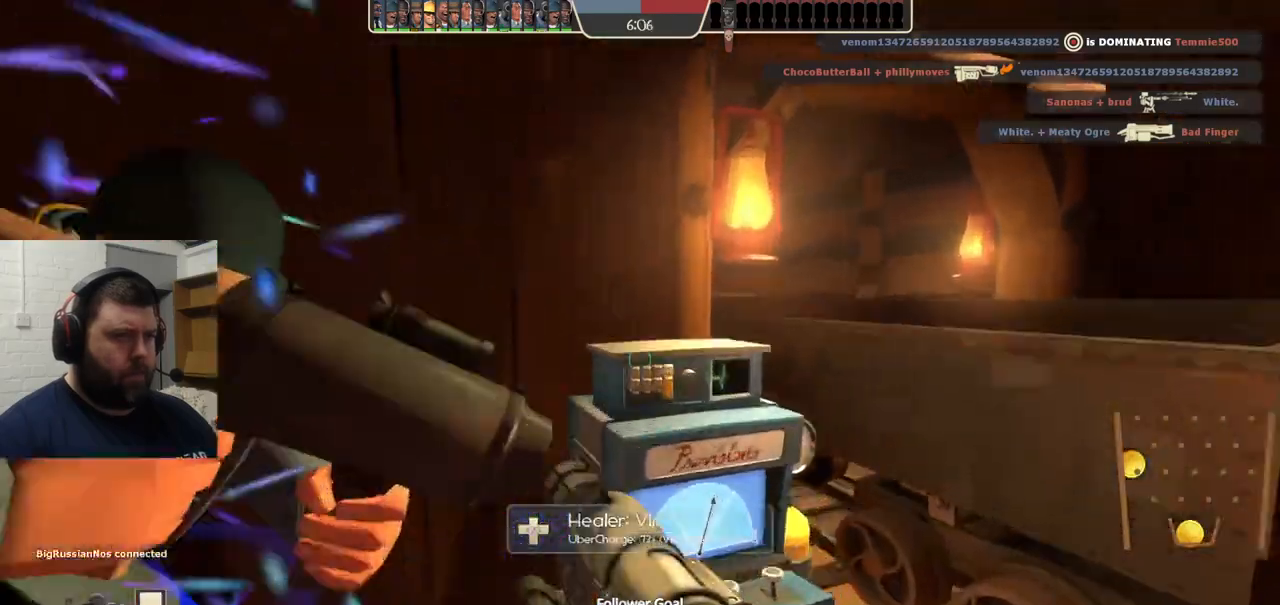
{"buttons": [], "left_stick": "center", "right_stick": "center", "events": [[117, "right_stick", "left"], [233, "left_stick", "right"], [350, "left_stick", "center"], [417, "right_stick", "center"]]}
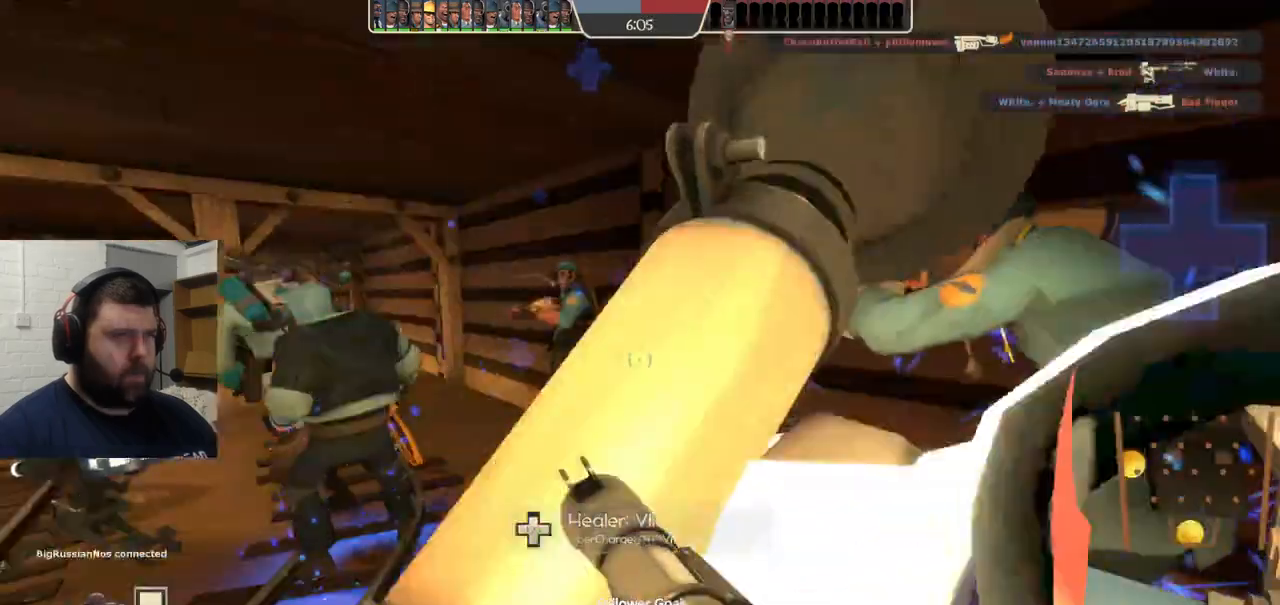
{"buttons": ["SQUARE"], "left_stick": "center", "right_stick": "center", "events": [[50, "SQUARE", "down"], [117, "SQUARE", "up"], [200, "SQUARE", "down"], [283, "SQUARE", "up"], [350, "SQUARE", "down"], [450, "SQUARE", "up"], [500, "SQUARE", "down"]]}
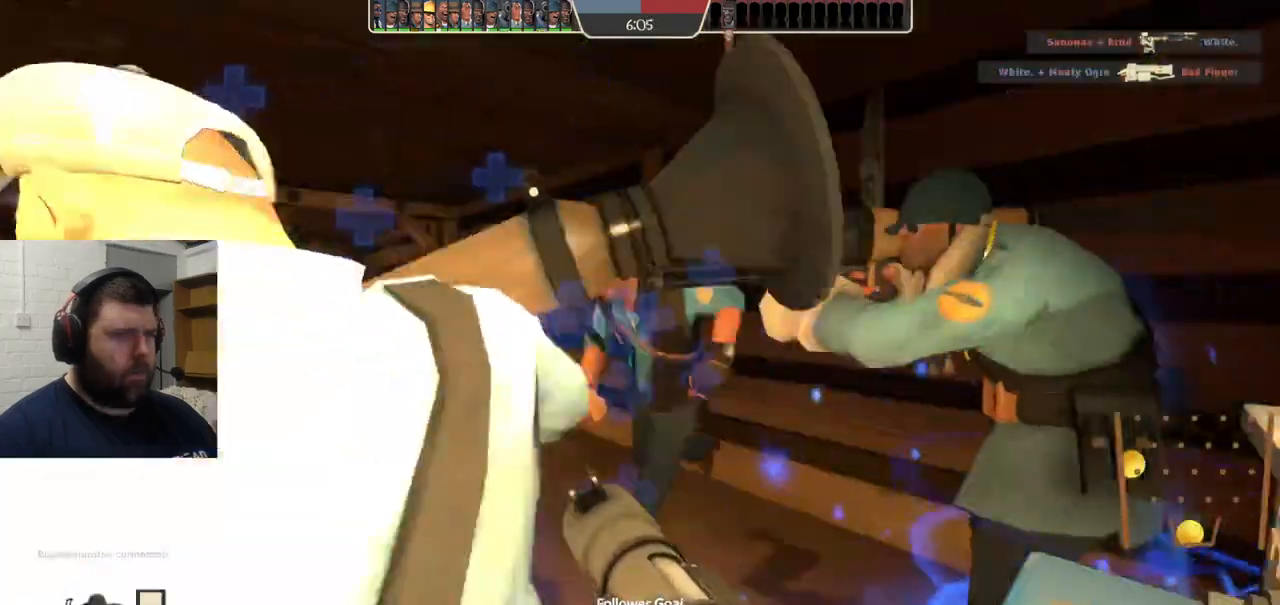
{"buttons": ["R3"], "left_stick": "up", "right_stick": "center", "events": [[100, "SQUARE", "up"], [250, "right_stick", "left"], [350, "right_stick", "center"], [433, "left_stick", "up"], [450, "R3", "down"]]}
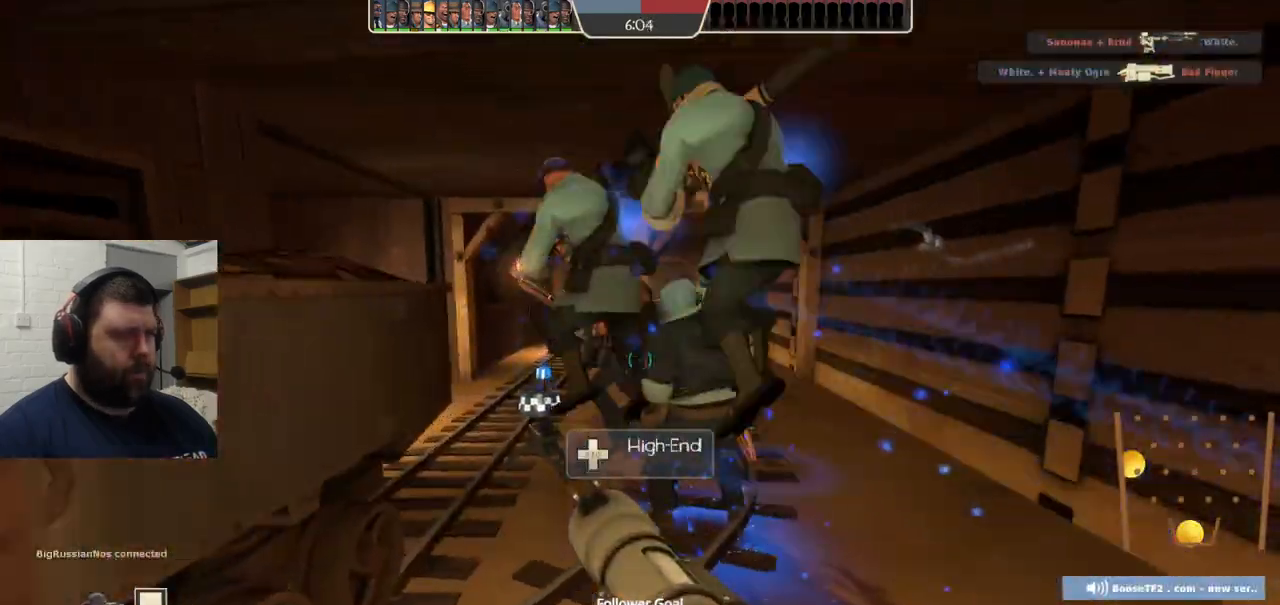
{"buttons": [], "left_stick": "up", "right_stick": "center", "events": [[50, "R3", "up"], [250, "right_stick", "left"], [383, "right_stick", "center"]]}
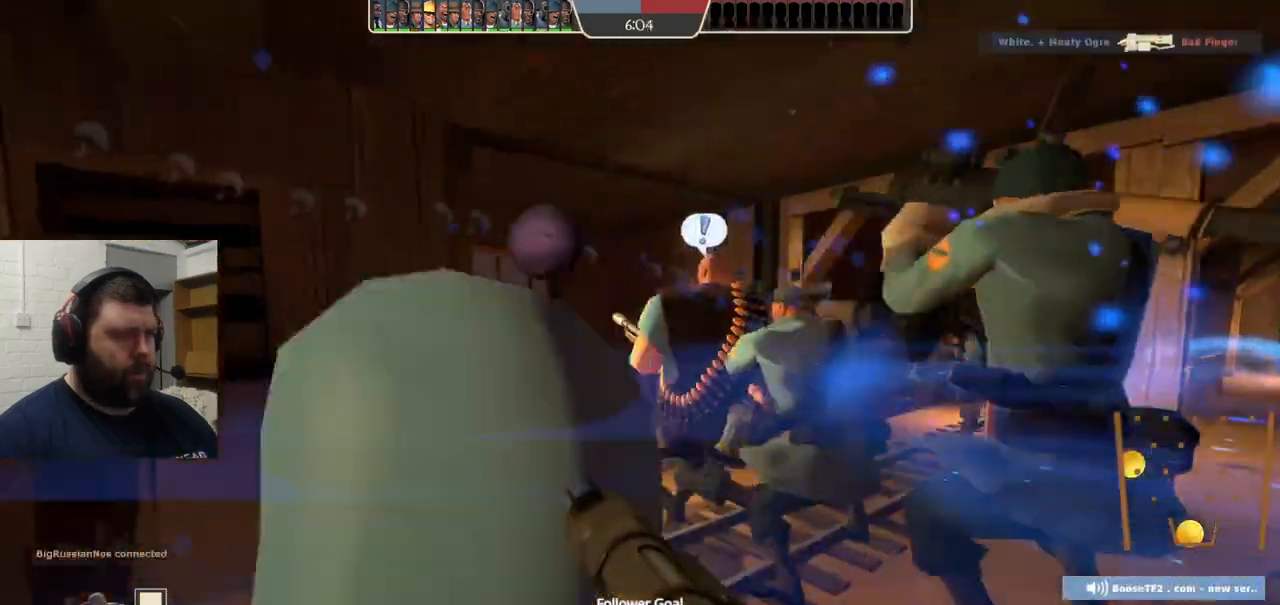
{"buttons": [], "left_stick": "up", "right_stick": "left", "events": [[17, "right_stick", "left"]]}
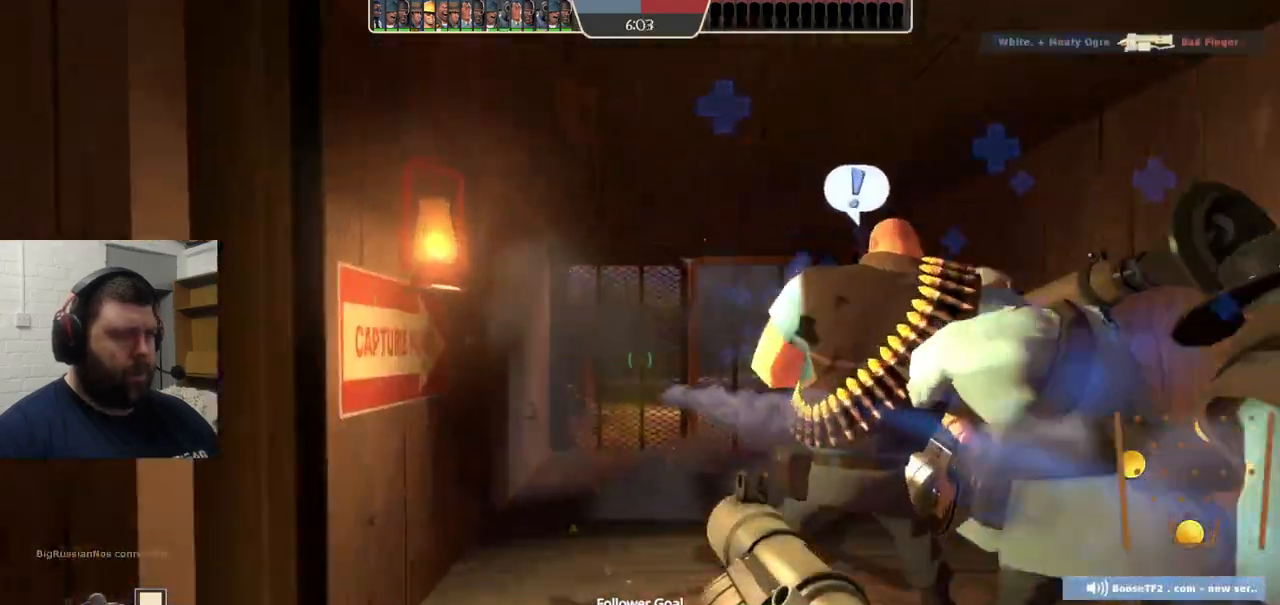
{"buttons": [], "left_stick": "up", "right_stick": "center", "events": [[350, "right_stick", "center"]]}
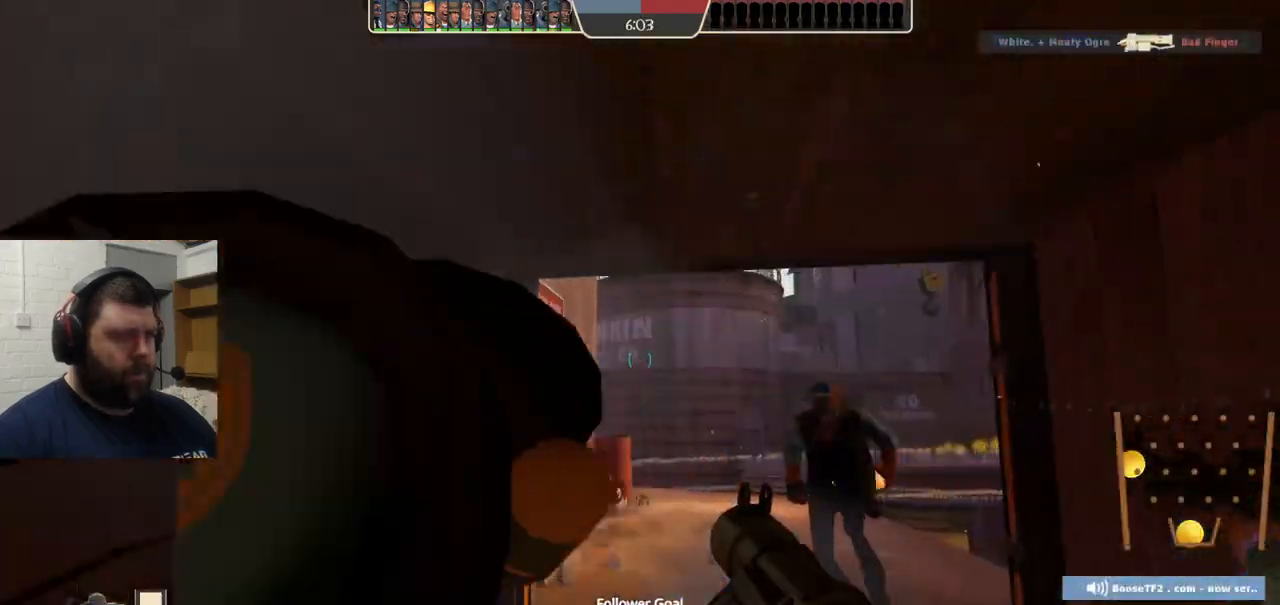
{"buttons": [], "left_stick": "down", "right_stick": "center", "events": [[183, "R2", "down"], [217, "left_stick", "down"], [333, "R2", "up"]]}
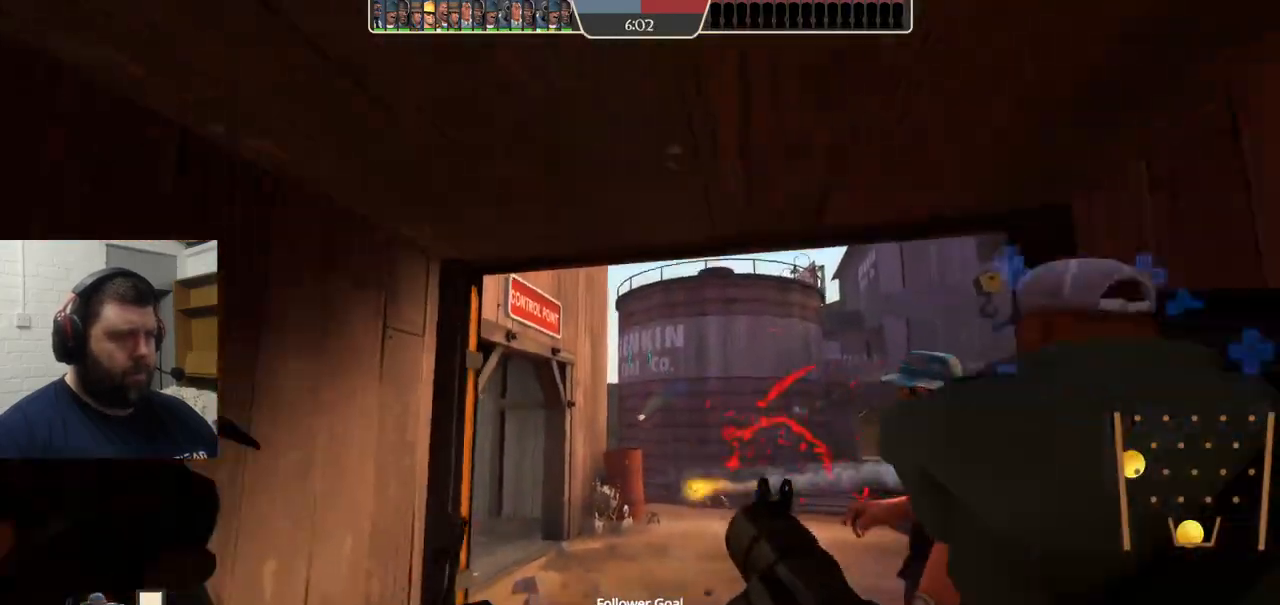
{"buttons": ["R2"], "left_stick": "down", "right_stick": "center", "events": [[67, "left_stick", "up-left"], [150, "left_stick", "up"], [417, "R2", "down"], [433, "left_stick", "right"], [500, "left_stick", "down"]]}
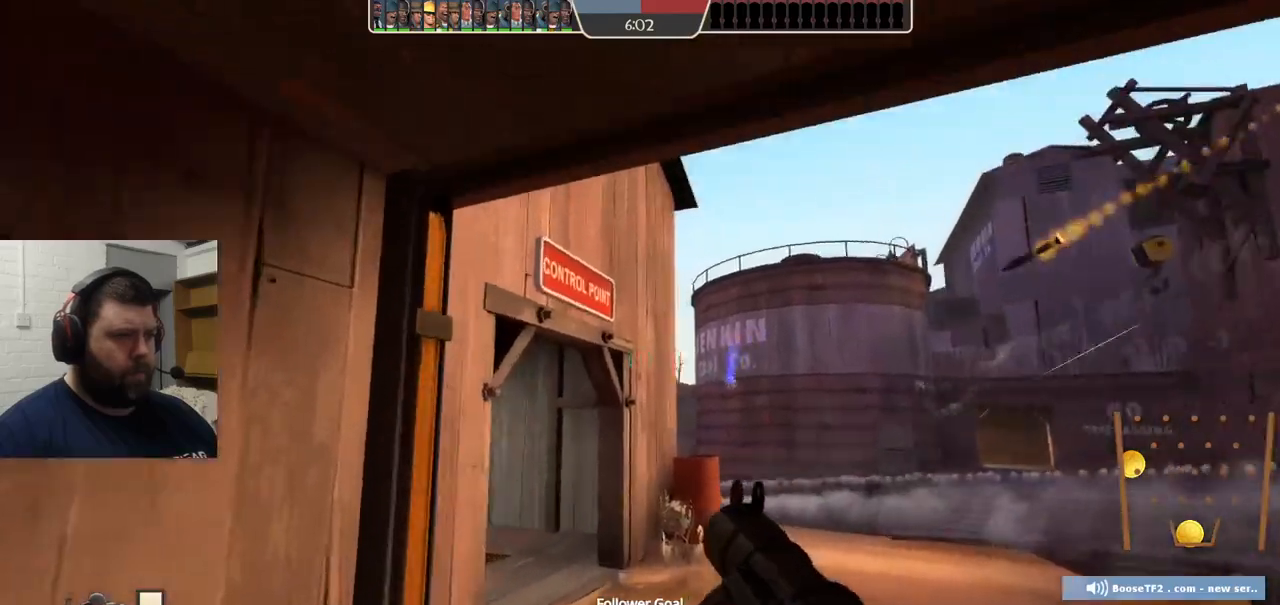
{"buttons": [], "left_stick": "down-left", "right_stick": "center", "events": [[50, "R2", "up"], [167, "left_stick", "right"], [283, "right_stick", "right"], [350, "left_stick", "down-left"], [350, "right_stick", "center"]]}
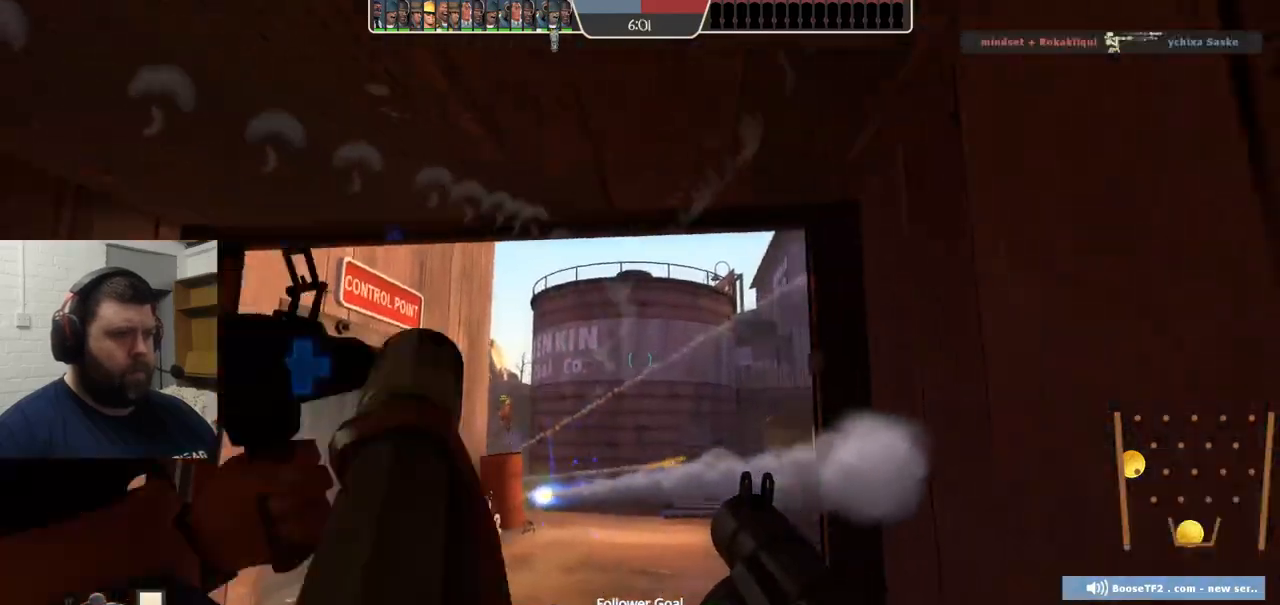
{"buttons": [], "left_stick": "down", "right_stick": "center", "events": [[50, "left_stick", "up-left"], [217, "left_stick", "up-right"], [267, "R1", "down"], [267, "R2", "down"], [333, "left_stick", "down-right"], [367, "R1", "up"], [367, "R2", "up"], [400, "left_stick", "down"]]}
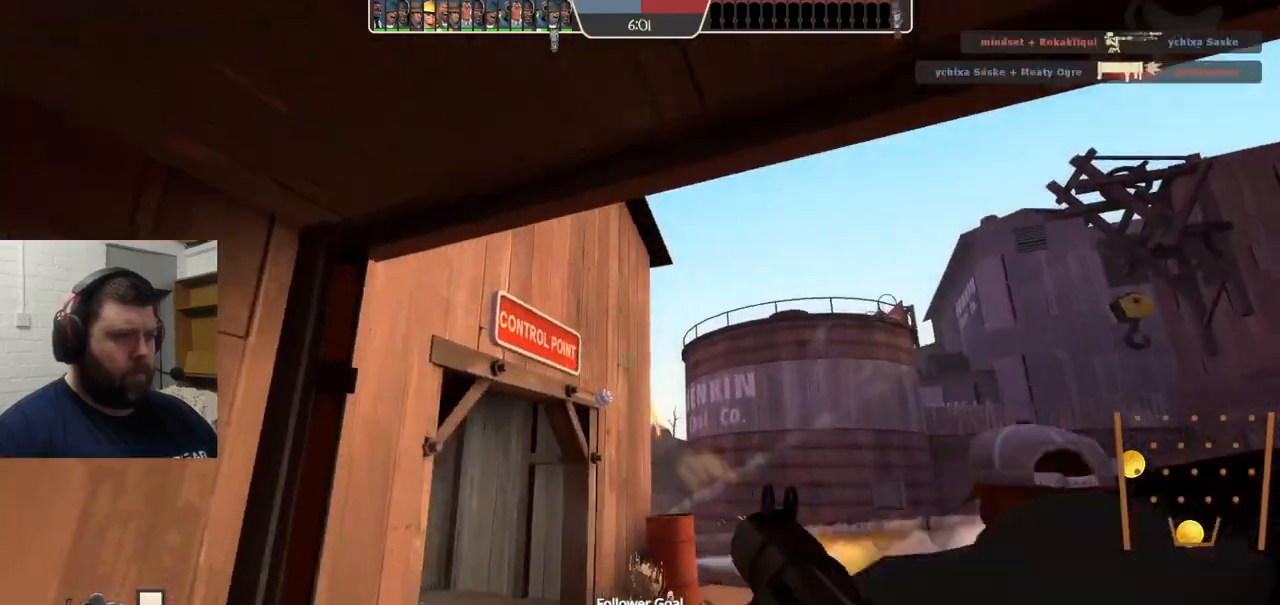
{"buttons": [], "left_stick": "down-right", "right_stick": "center", "events": [[17, "left_stick", "down-left"], [200, "left_stick", "up-left"], [350, "left_stick", "up-right"], [500, "left_stick", "down-right"]]}
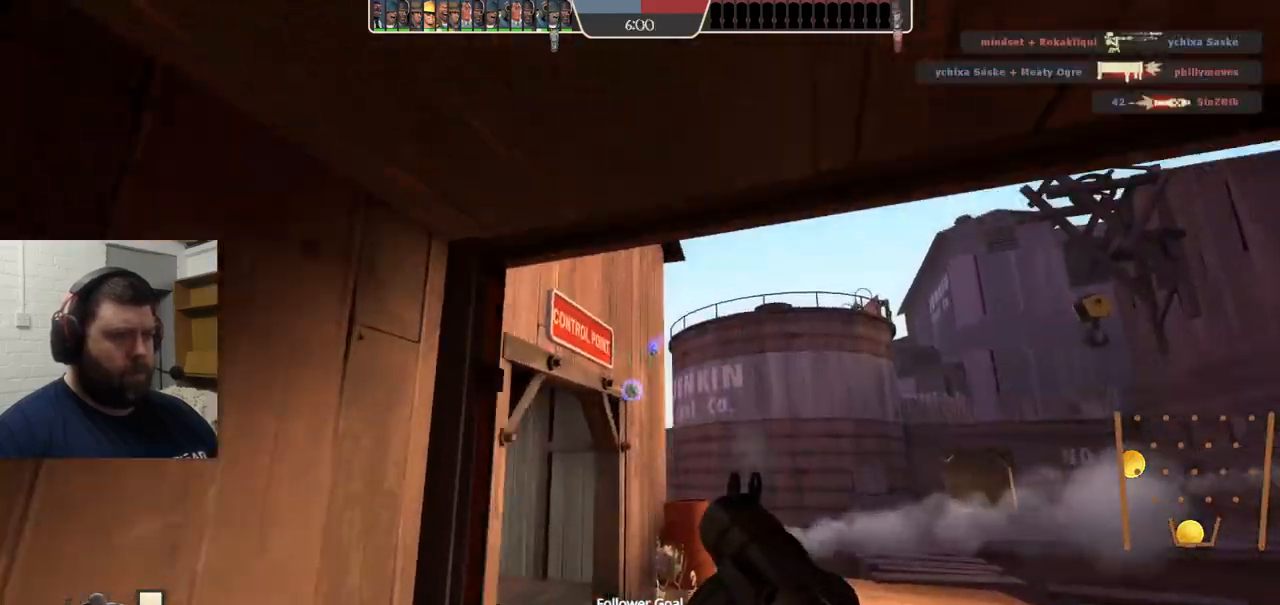
{"buttons": [], "left_stick": "up-left", "right_stick": "center", "events": [[67, "R1", "down"], [67, "R2", "down"], [117, "R1", "up"], [117, "left_stick", "down"], [217, "R2", "up"], [350, "left_stick", "left"], [400, "left_stick", "up-left"]]}
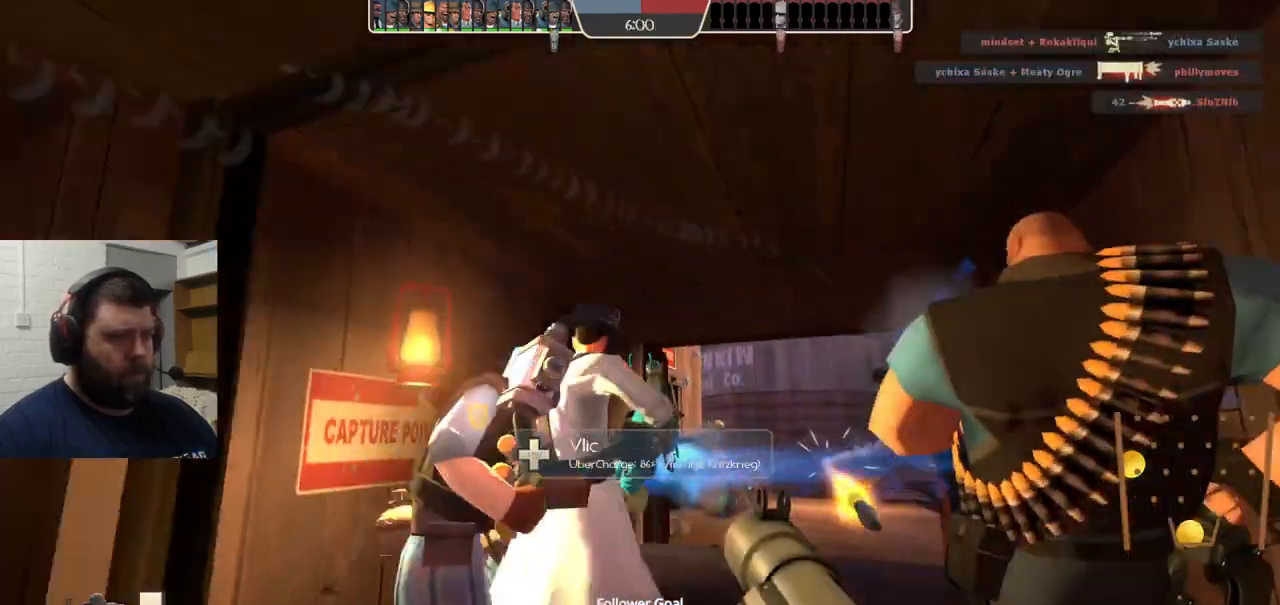
{"buttons": ["L2"], "left_stick": "left", "right_stick": "center", "events": [[200, "left_stick", "down-left"], [267, "L2", "down"], [267, "SQUARE", "down"], [350, "SQUARE", "up"], [450, "L1", "down"], [483, "left_stick", "left"], [500, "L1", "up"]]}
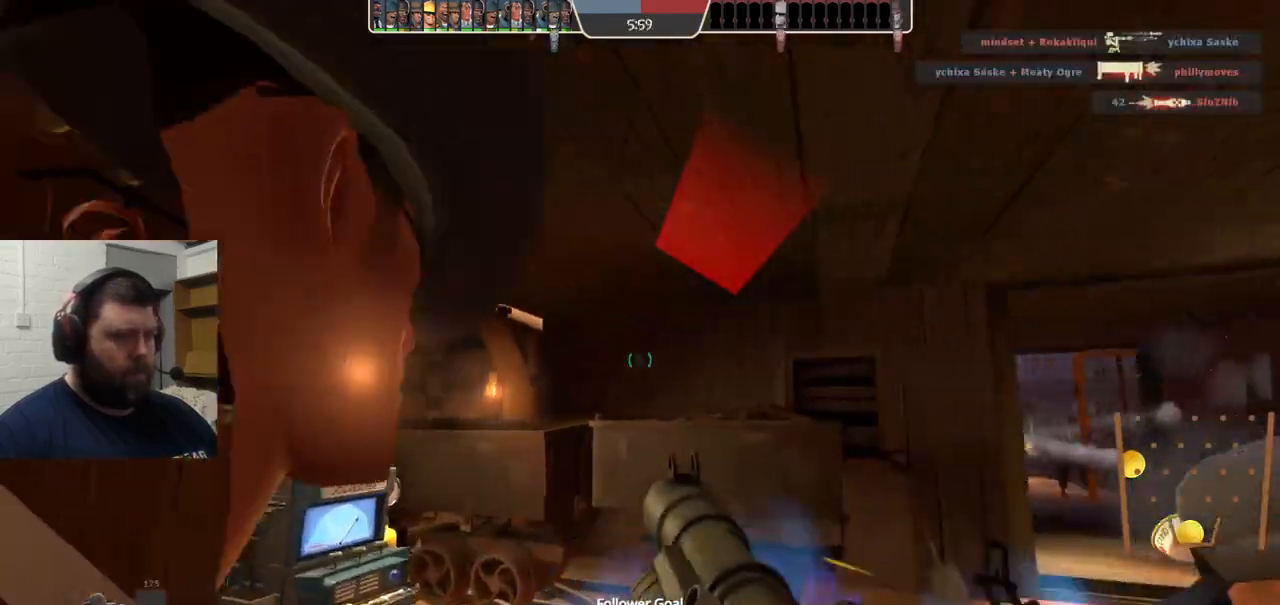
{"buttons": ["L2"], "left_stick": "up", "right_stick": "center", "events": [[150, "L1", "down"], [283, "right_stick", "up"], [350, "left_stick", "up"], [400, "right_stick", "center"], [417, "L1", "up"]]}
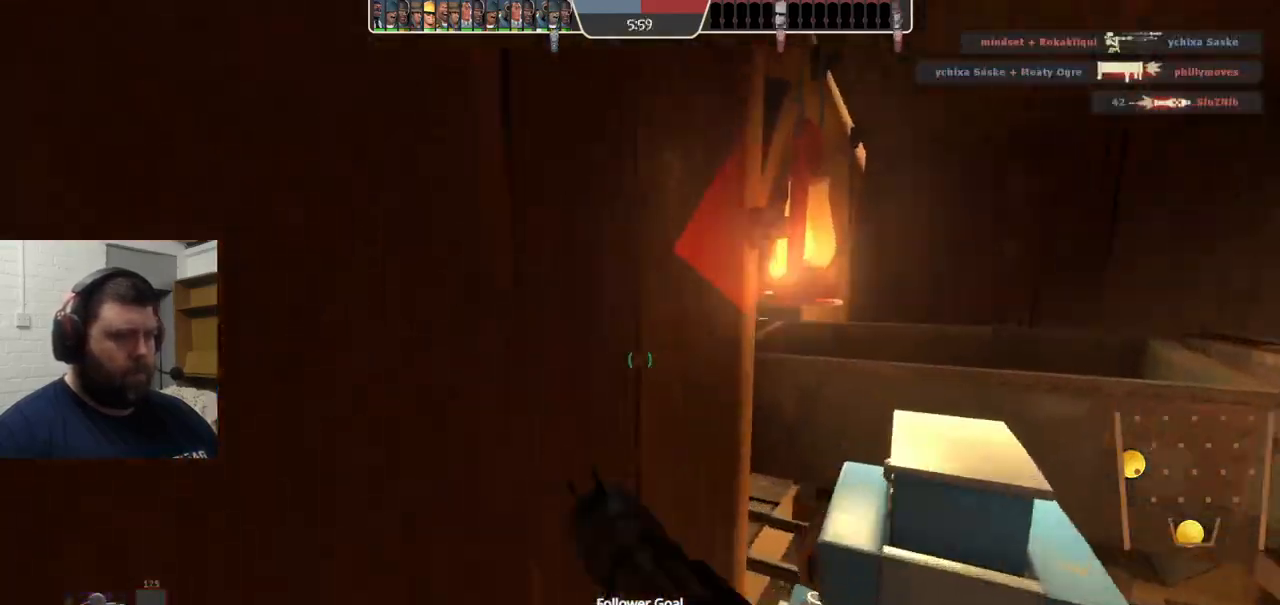
{"buttons": [], "left_stick": "center", "right_stick": "left", "events": [[100, "left_stick", "up-right"], [167, "L2", "up"], [200, "right_stick", "left"], [283, "left_stick", "center"]]}
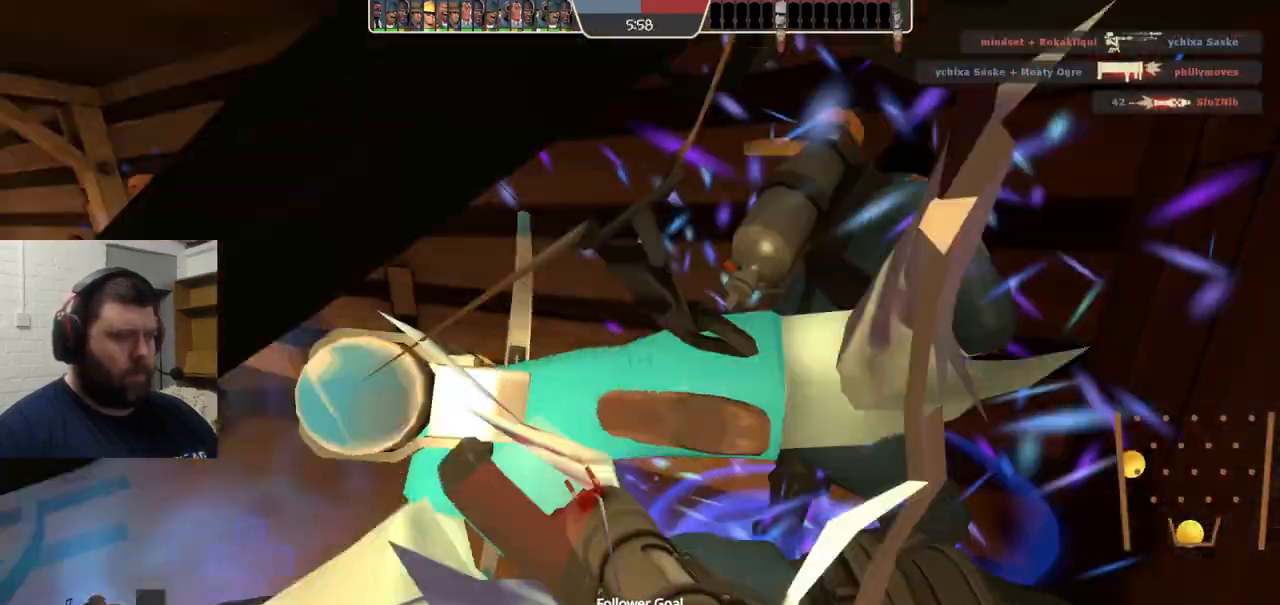
{"buttons": [], "left_stick": "center", "right_stick": "center", "events": [[33, "right_stick", "center"]]}
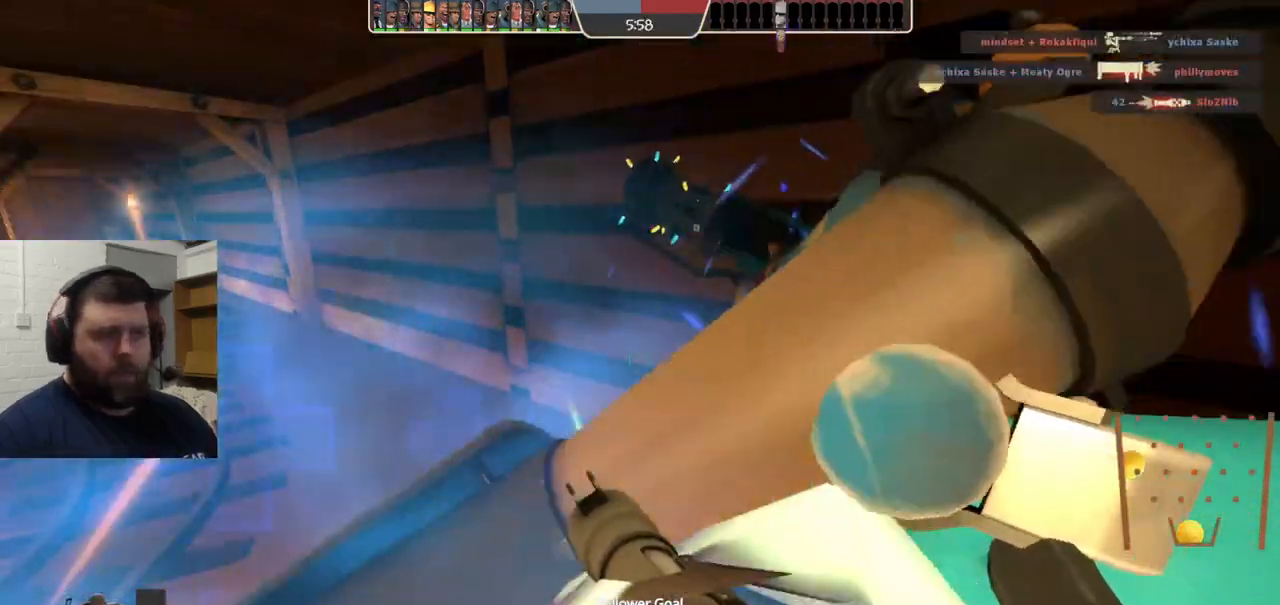
{"buttons": [], "left_stick": "center", "right_stick": "center", "events": []}
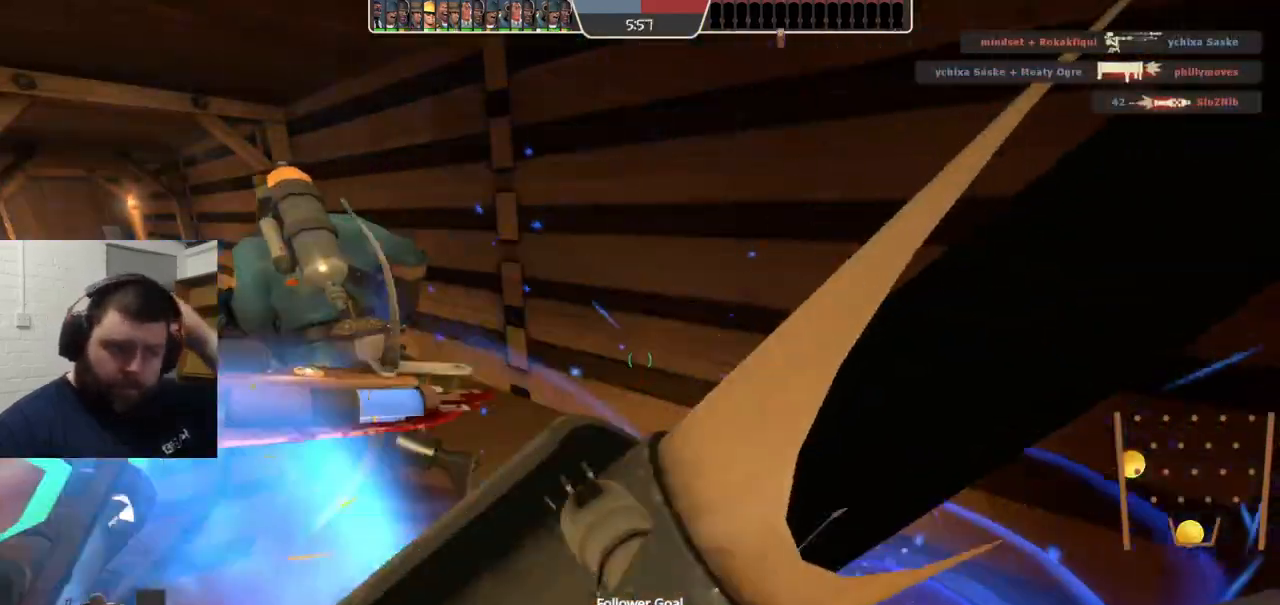
{"buttons": [], "left_stick": "center", "right_stick": "center", "events": []}
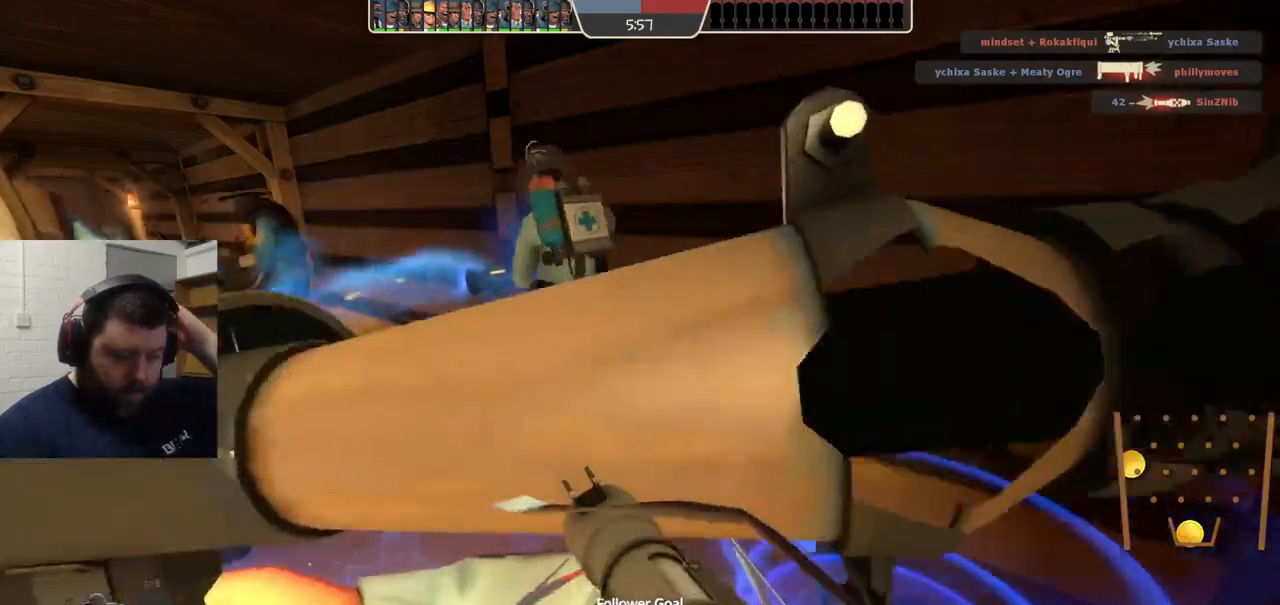
{"buttons": [], "left_stick": "center", "right_stick": "center", "events": []}
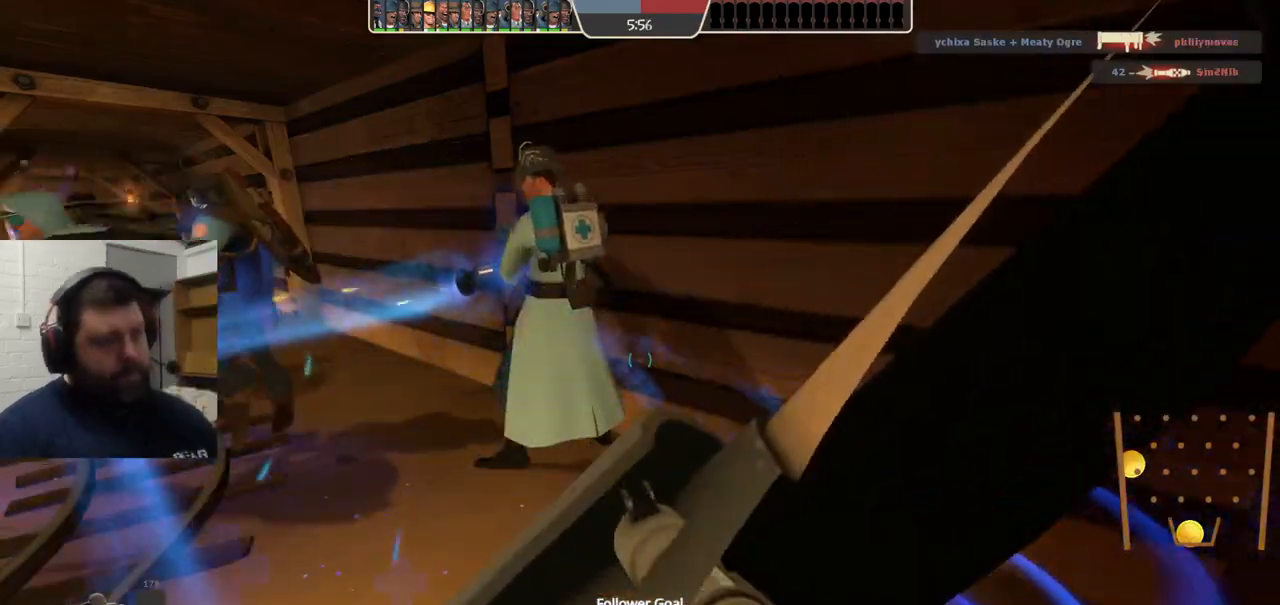
{"buttons": ["SQUARE"], "left_stick": "up-right", "right_stick": "center", "events": [[117, "right_stick", "left"], [250, "right_stick", "center"], [350, "SQUARE", "down"], [433, "SQUARE", "up"], [467, "left_stick", "up-right"], [483, "SQUARE", "down"]]}
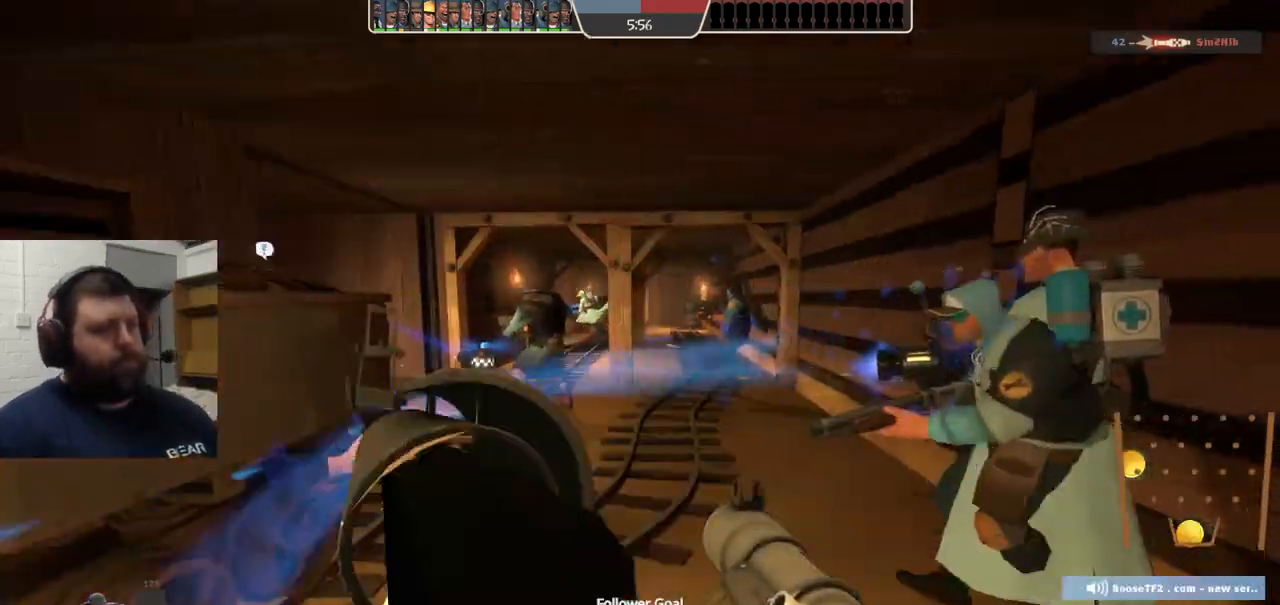
{"buttons": [], "left_stick": "up", "right_stick": "center", "events": [[67, "SQUARE", "up"], [167, "left_stick", "up"], [233, "right_stick", "down-left"], [350, "right_stick", "center"], [433, "SQUARE", "down"], [500, "SQUARE", "up"]]}
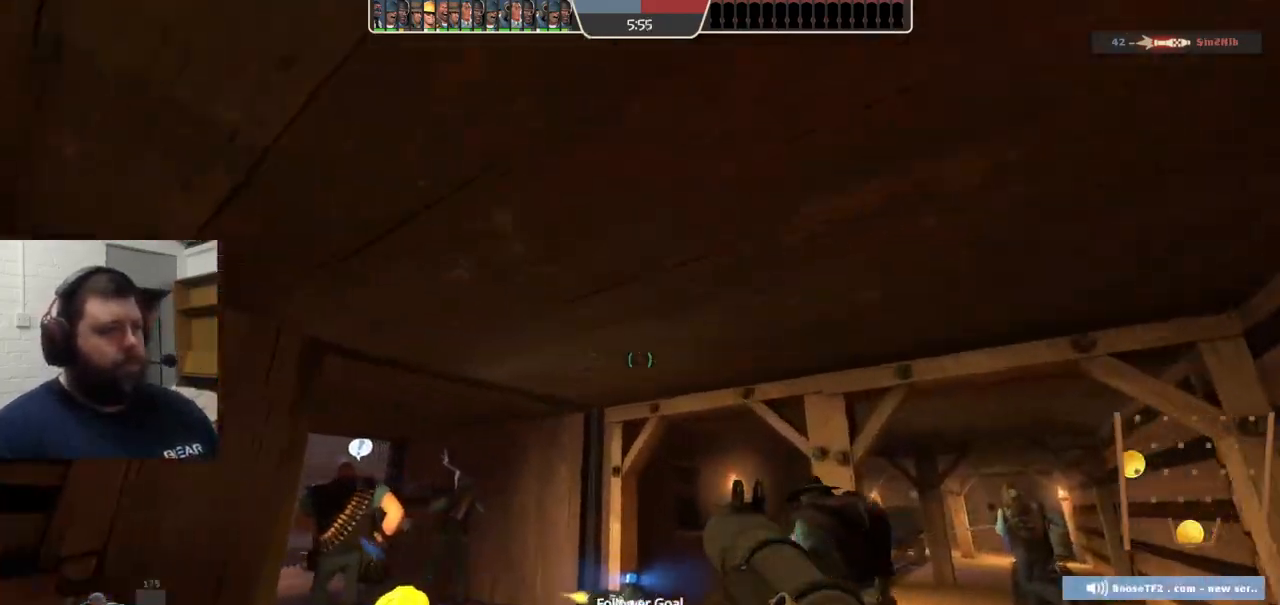
{"buttons": [], "left_stick": "up", "right_stick": "center", "events": [[67, "SQUARE", "down"], [150, "SQUARE", "up"], [283, "right_stick", "left"], [417, "right_stick", "center"]]}
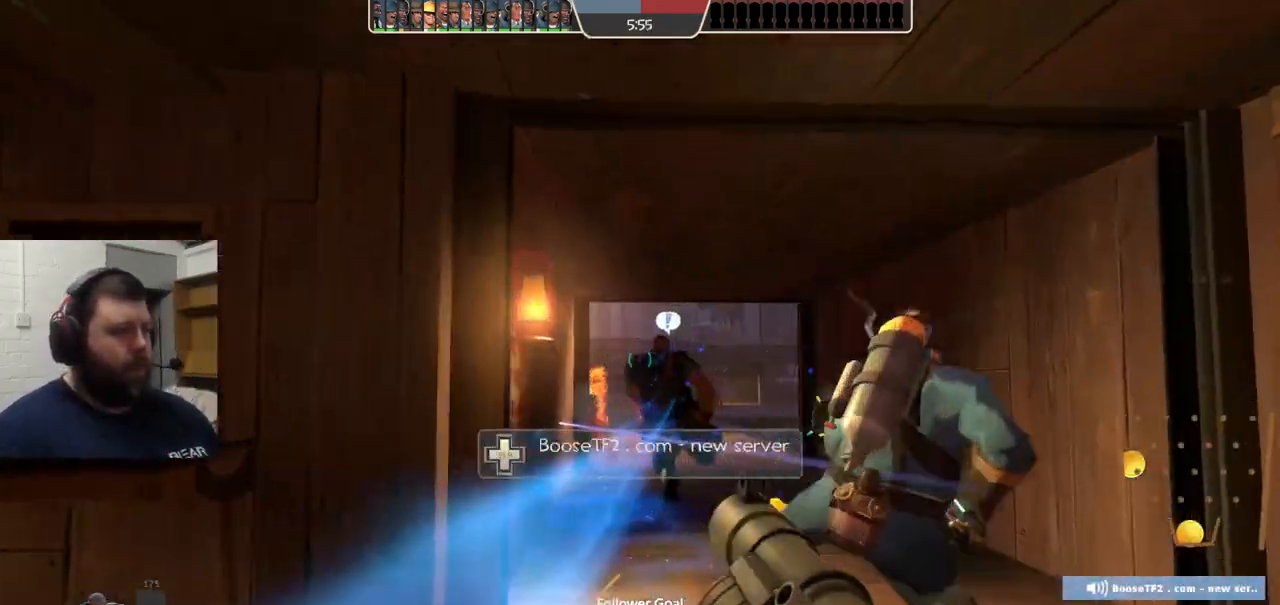
{"buttons": [], "left_stick": "up", "right_stick": "center", "events": [[333, "right_stick", "left"], [417, "right_stick", "center"]]}
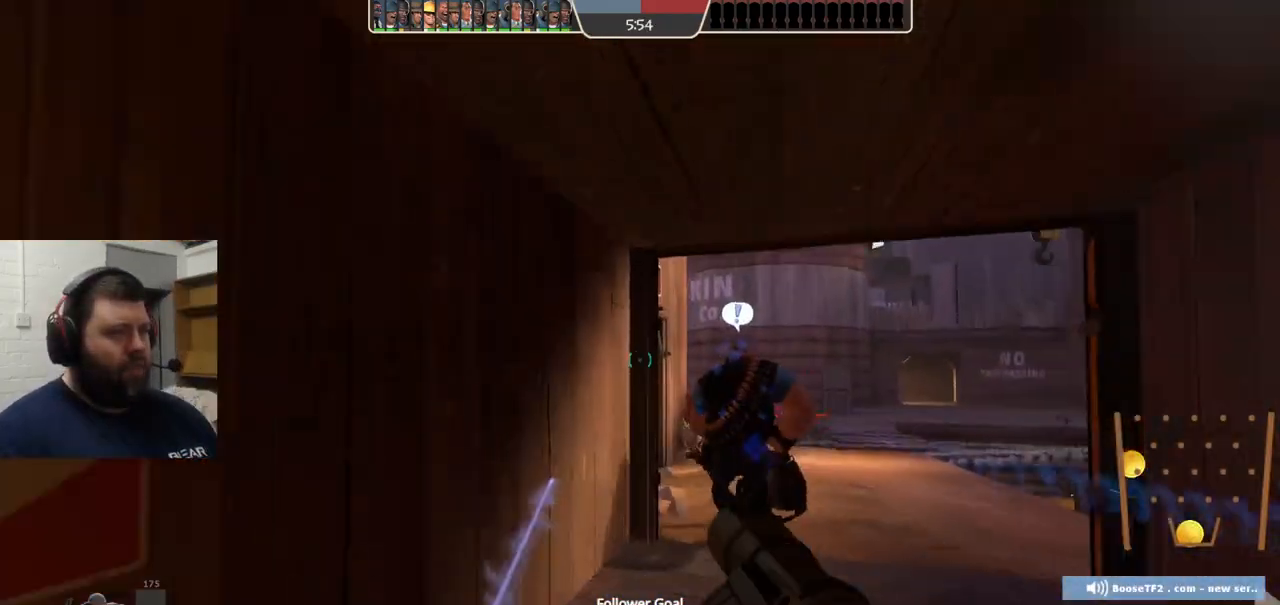
{"buttons": [], "left_stick": "down", "right_stick": "center"}